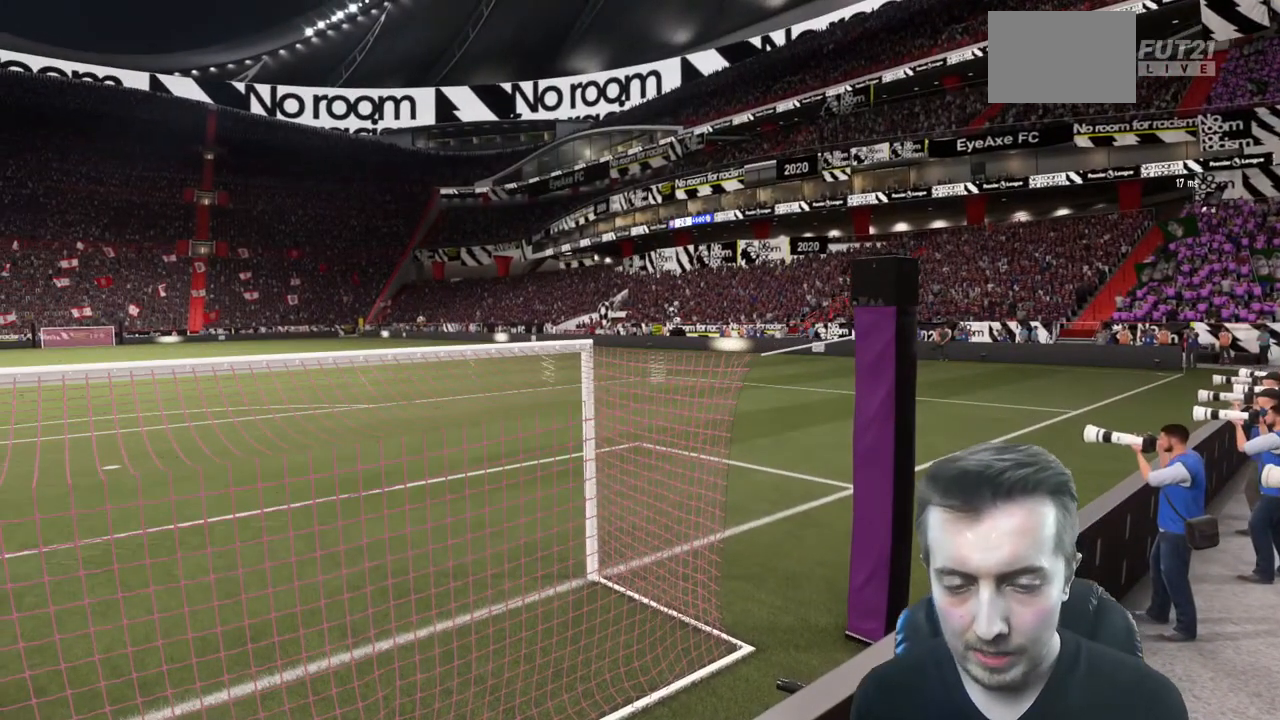
Gameplay with a controller (Xbox layout); each line is a JSON object with the inputs held at the frame after it. "events" lists button and stick changes between this image and that frame as [ms after this image, input, new state], when the widget could be followed in between. Not read: L3 R3.
{"buttons": [], "left_stick": "center", "right_stick": "center", "events": []}
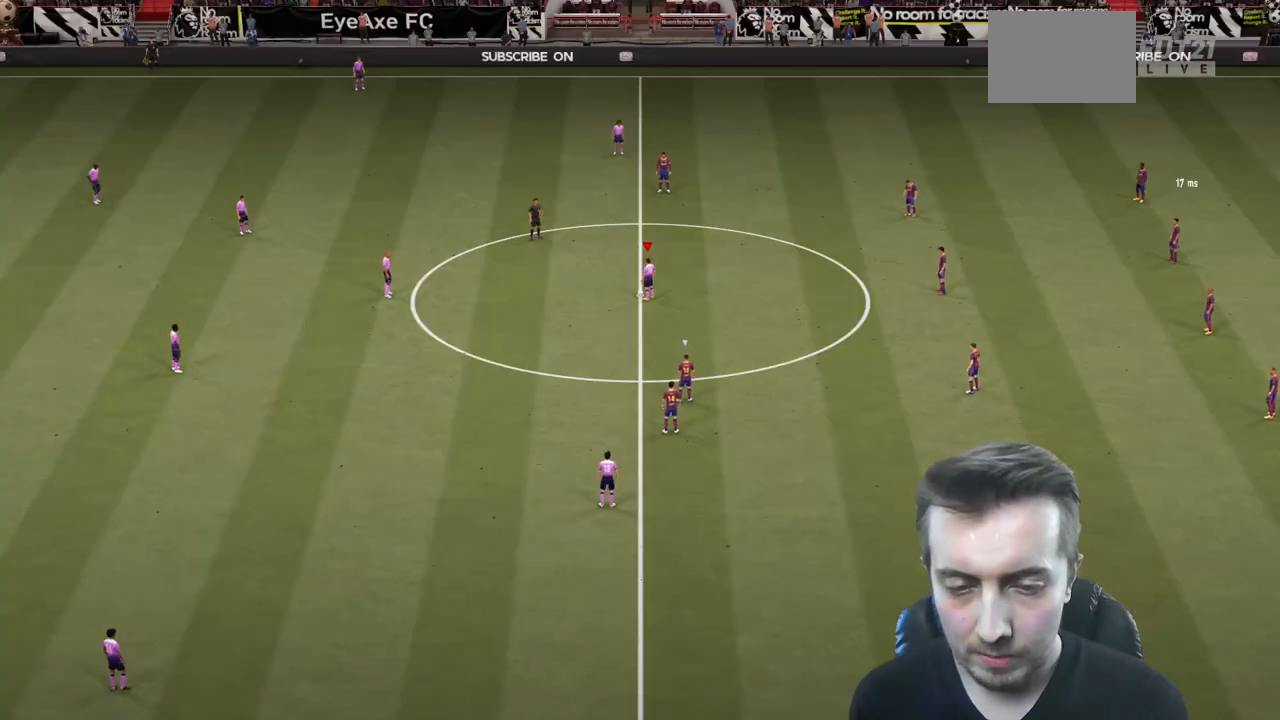
{"buttons": [], "left_stick": "up", "right_stick": "center", "events": [[434, "left_stick", "up"]]}
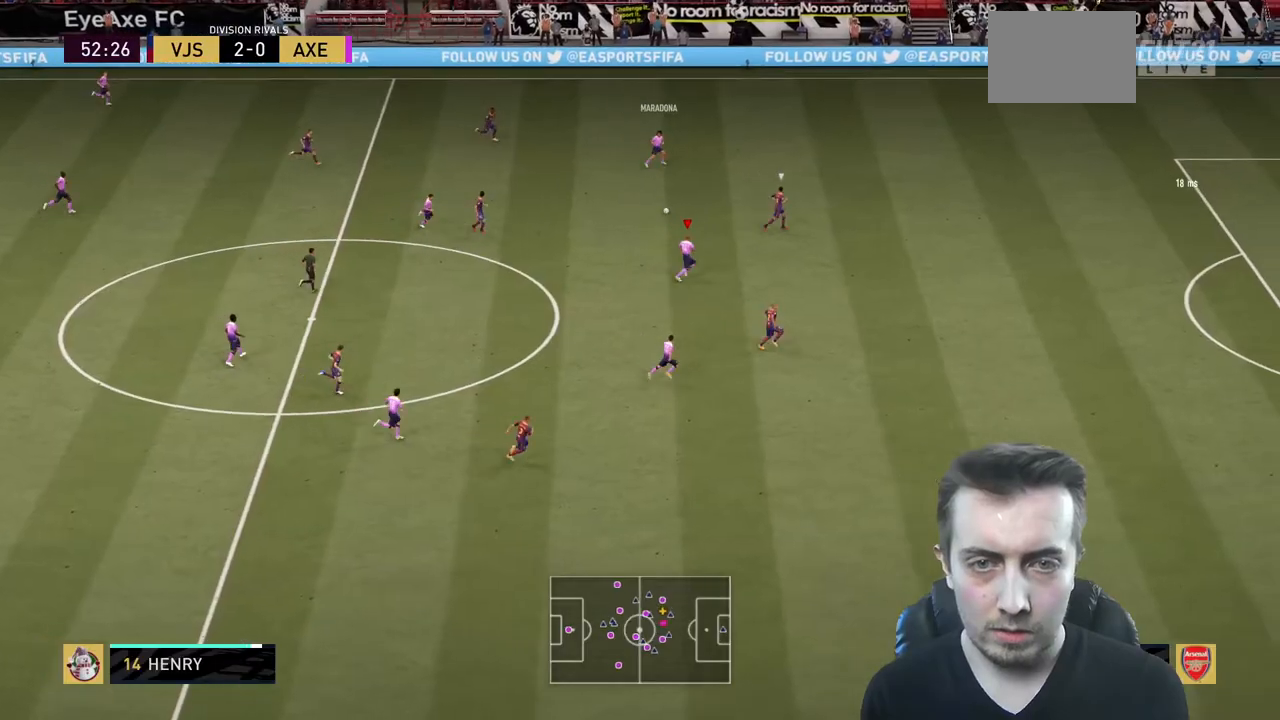
{"buttons": ["Y"], "left_stick": "right", "right_stick": "center", "events": [[167, "left_stick", "up-right"], [434, "left_stick", "right"], [501, "Y", "down"]]}
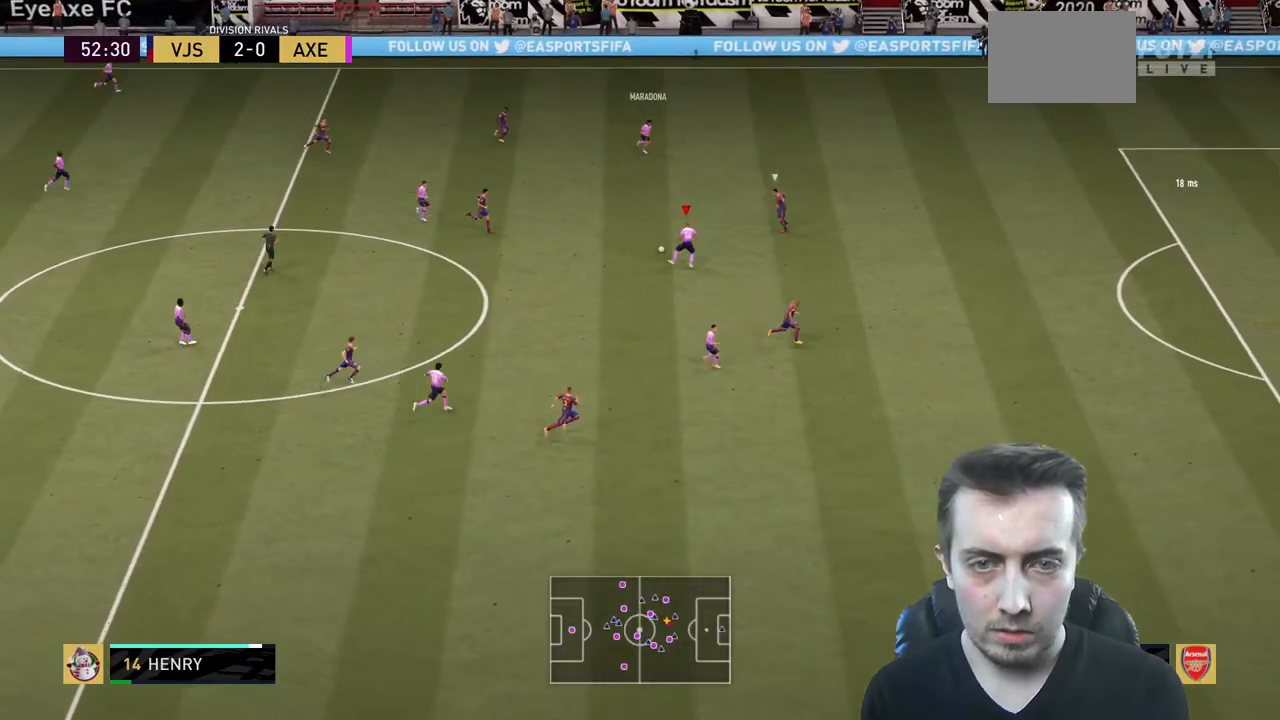
{"buttons": ["R2"], "left_stick": "right", "right_stick": "center", "events": [[33, "R2", "down"], [167, "Y", "up"]]}
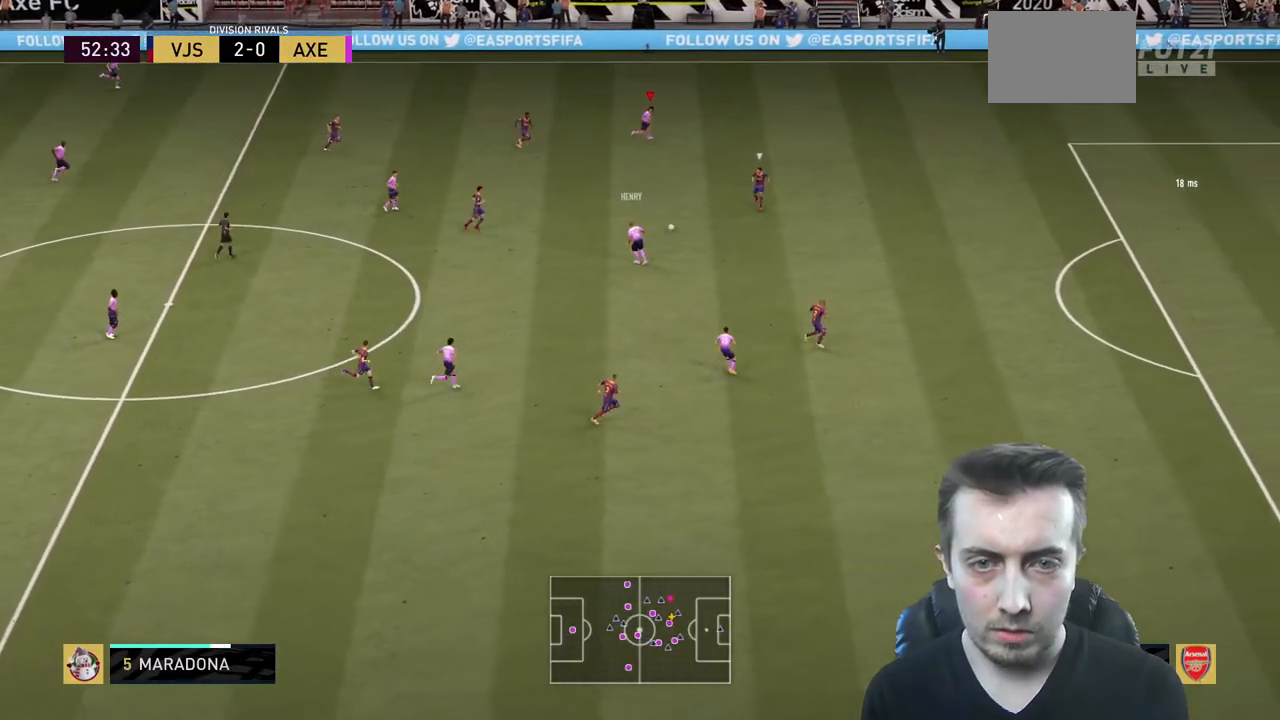
{"buttons": ["R2"], "left_stick": "down-right", "right_stick": "center", "events": [[467, "left_stick", "down-right"]]}
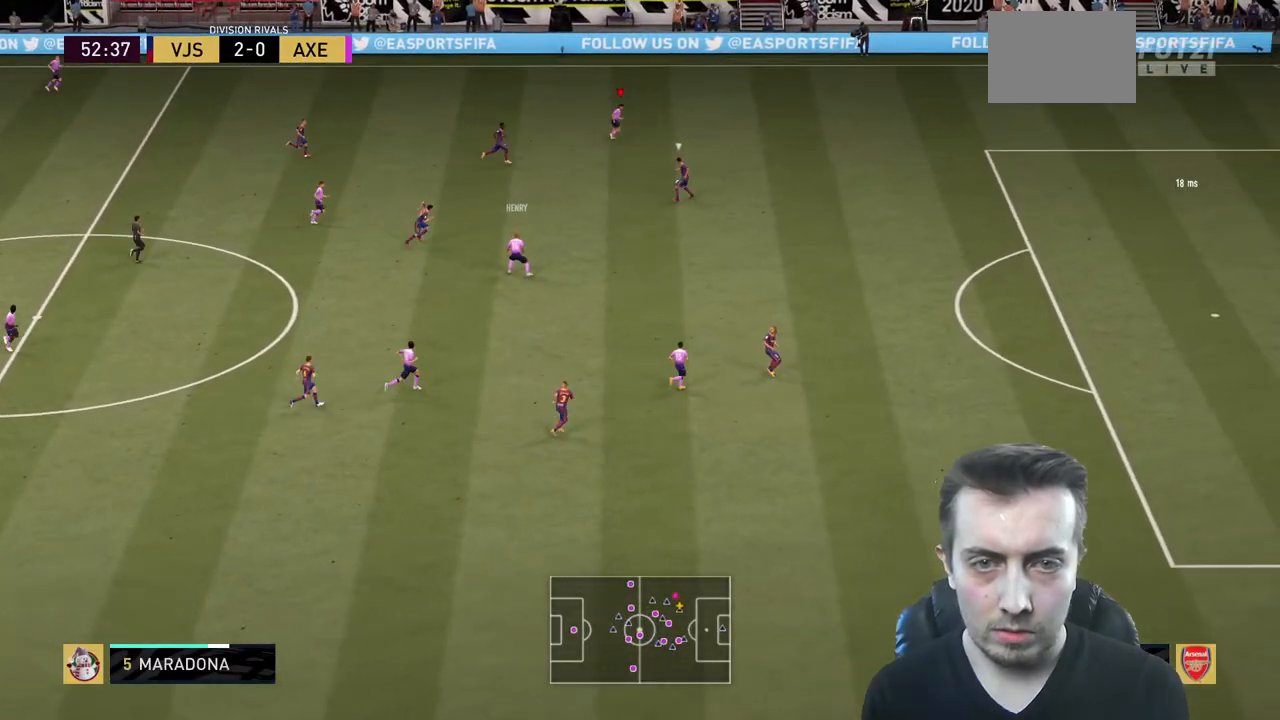
{"buttons": ["R2"], "left_stick": "right", "right_stick": "center", "events": [[66, "left_stick", "right"]]}
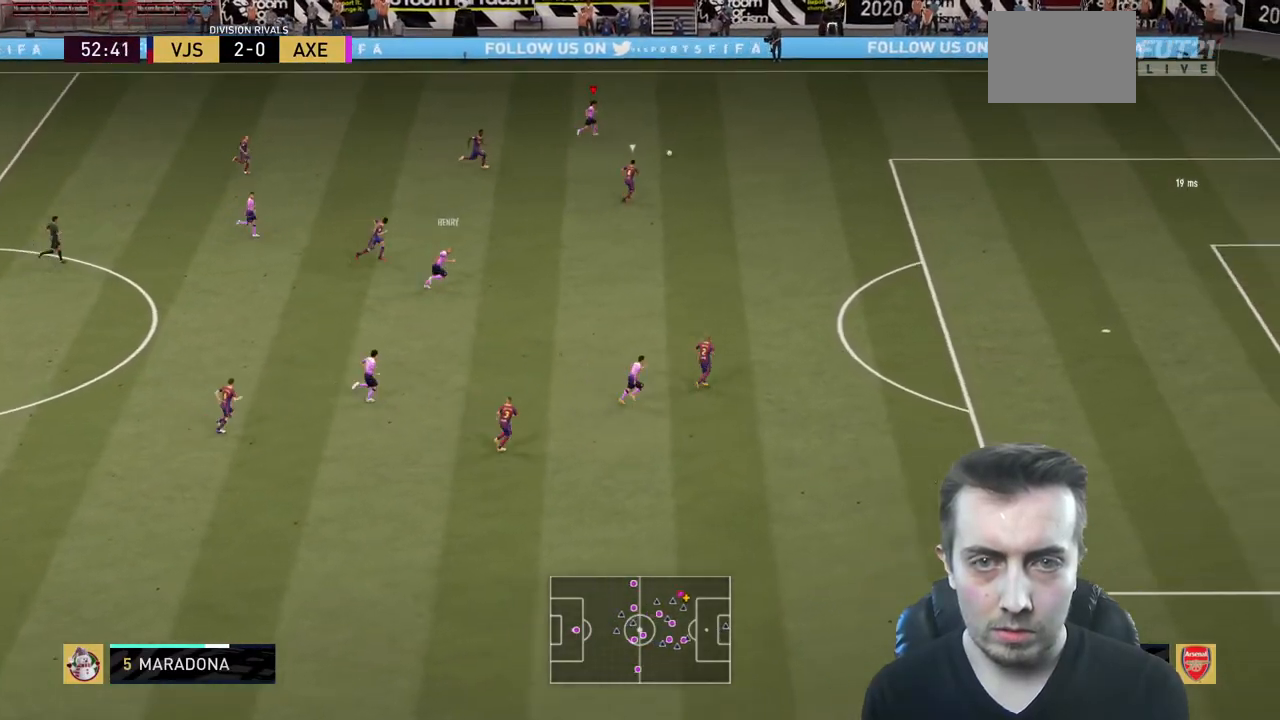
{"buttons": ["R2"], "left_stick": "down-right", "right_stick": "center", "events": [[367, "left_stick", "down-right"]]}
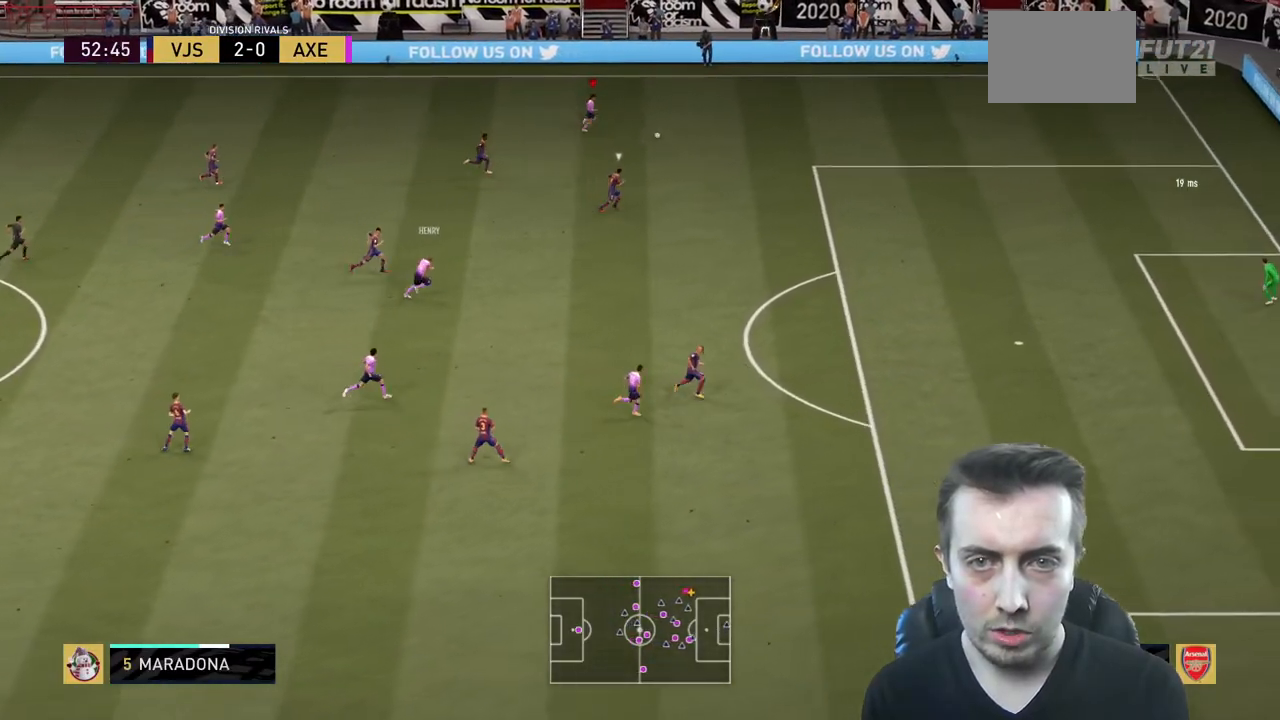
{"buttons": ["R2"], "left_stick": "right", "right_stick": "center", "events": [[300, "left_stick", "right"]]}
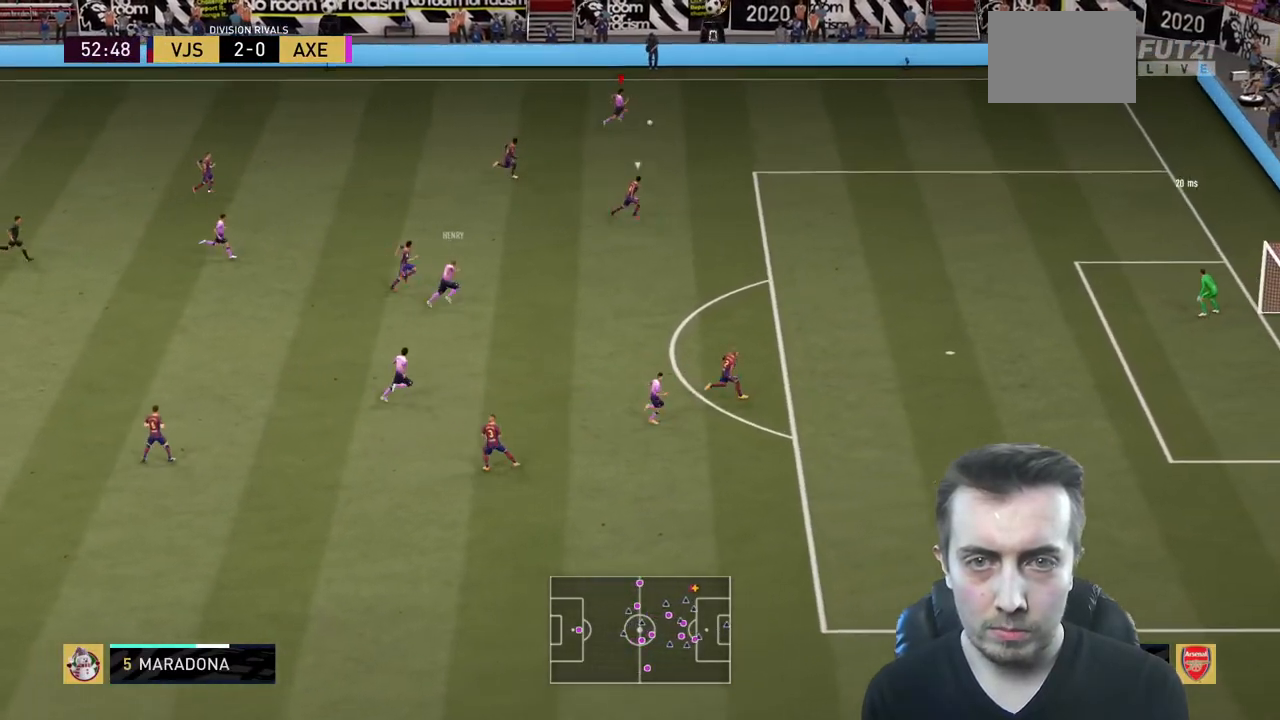
{"buttons": ["R2"], "left_stick": "right", "right_stick": "center", "events": []}
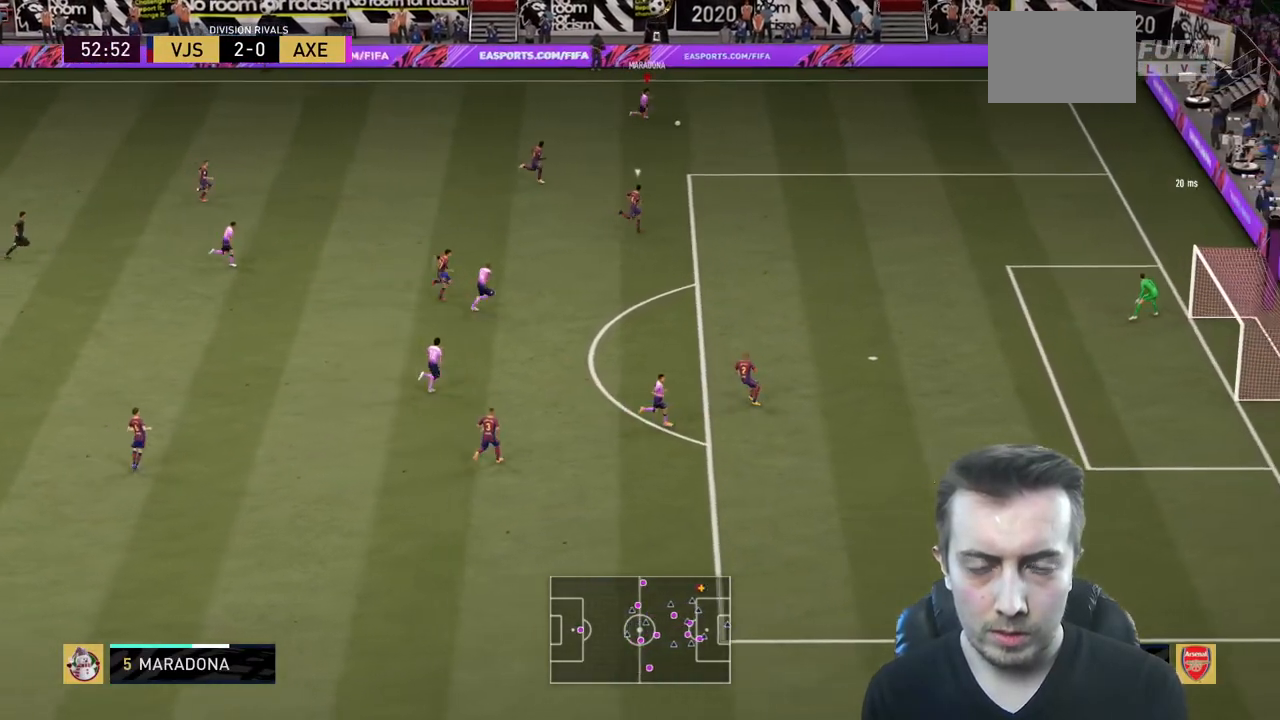
{"buttons": ["X", "R2"], "left_stick": "down-right", "right_stick": "center", "events": [[200, "left_stick", "down-right"], [400, "X", "down"]]}
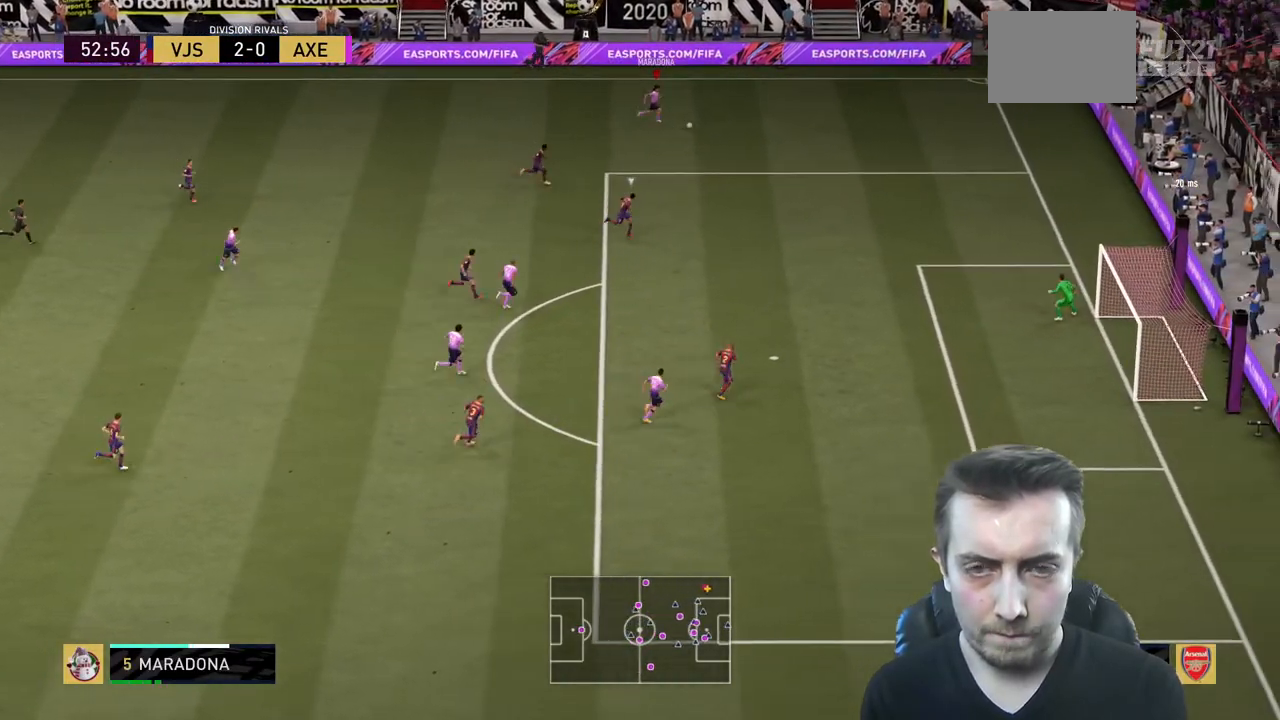
{"buttons": ["R2"], "left_stick": "down", "right_stick": "center", "events": [[34, "left_stick", "down"], [134, "X", "up"]]}
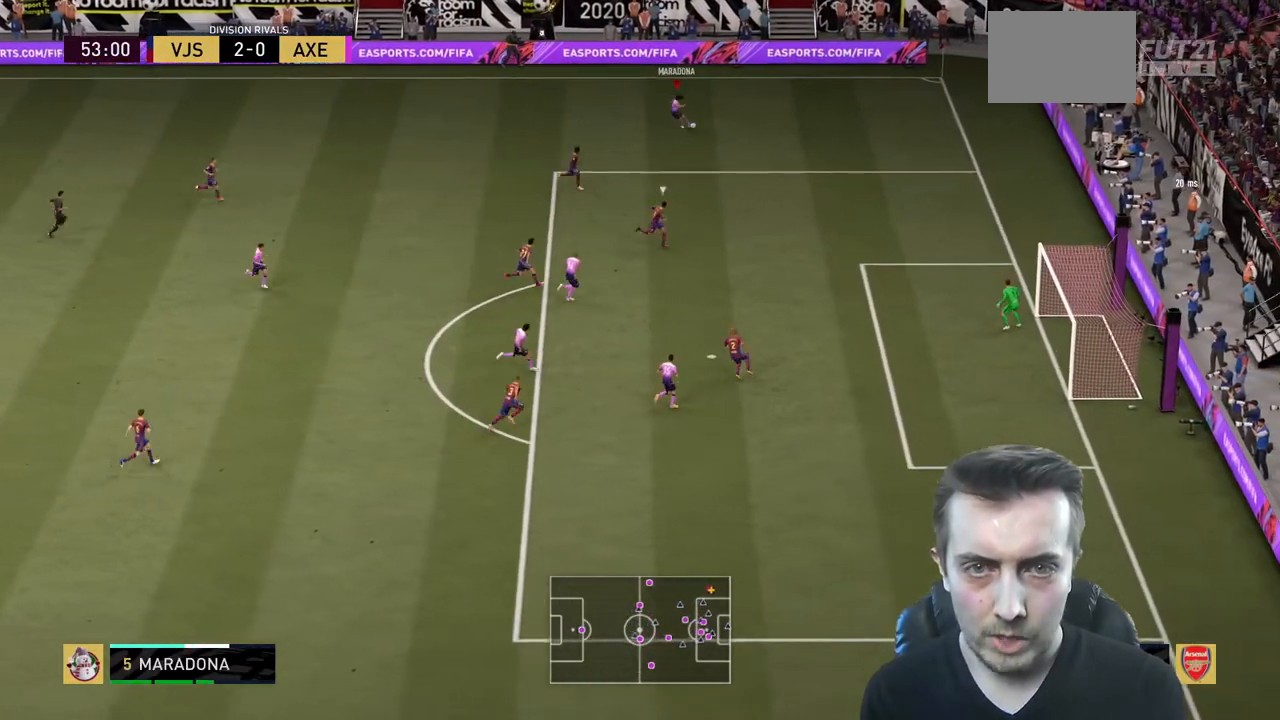
{"buttons": ["R2"], "left_stick": "right", "right_stick": "center", "events": [[33, "left_stick", "center"], [233, "left_stick", "right"]]}
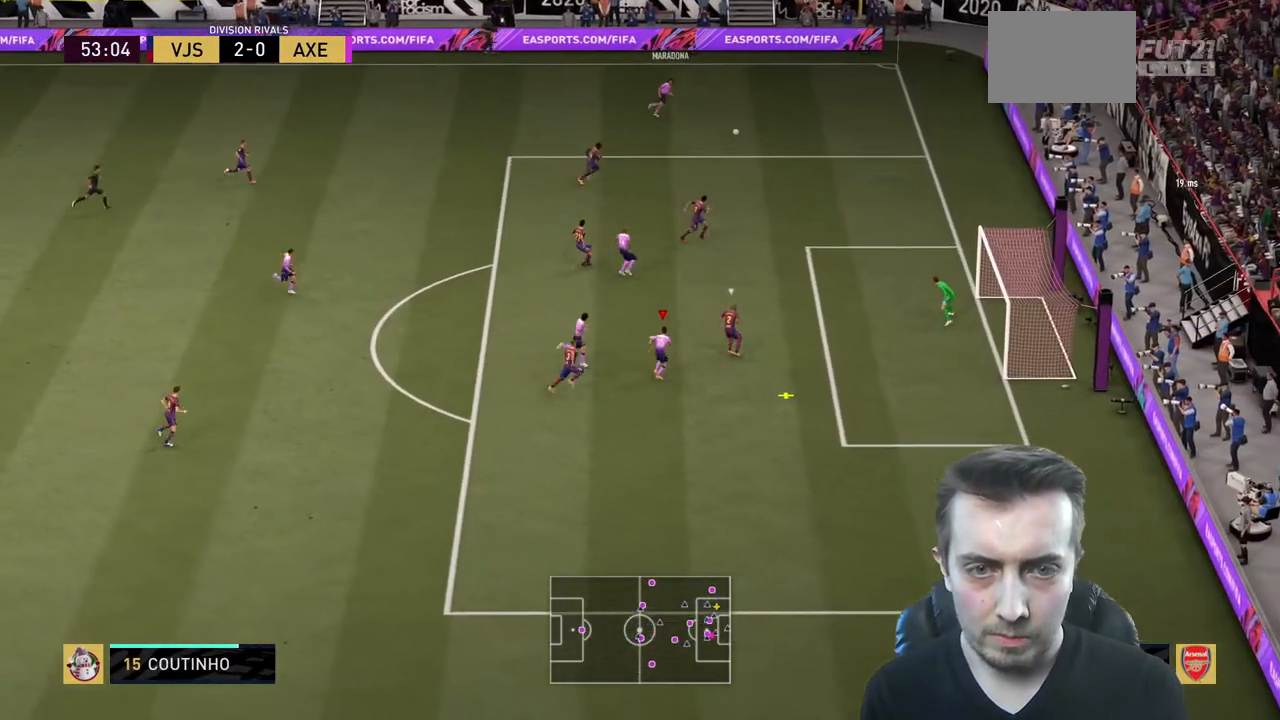
{"buttons": ["R2"], "left_stick": "right", "right_stick": "center", "events": []}
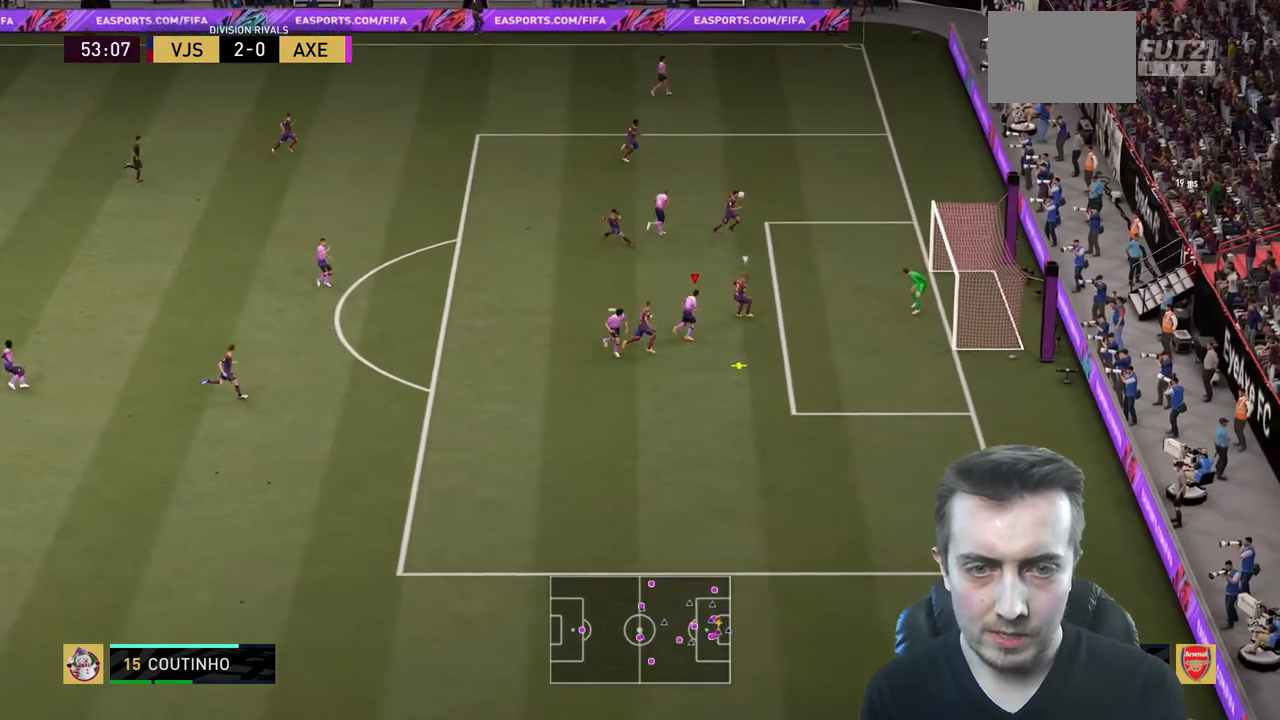
{"buttons": ["R2"], "left_stick": "center", "right_stick": "center", "events": [[133, "left_stick", "up-right"], [367, "left_stick", "center"]]}
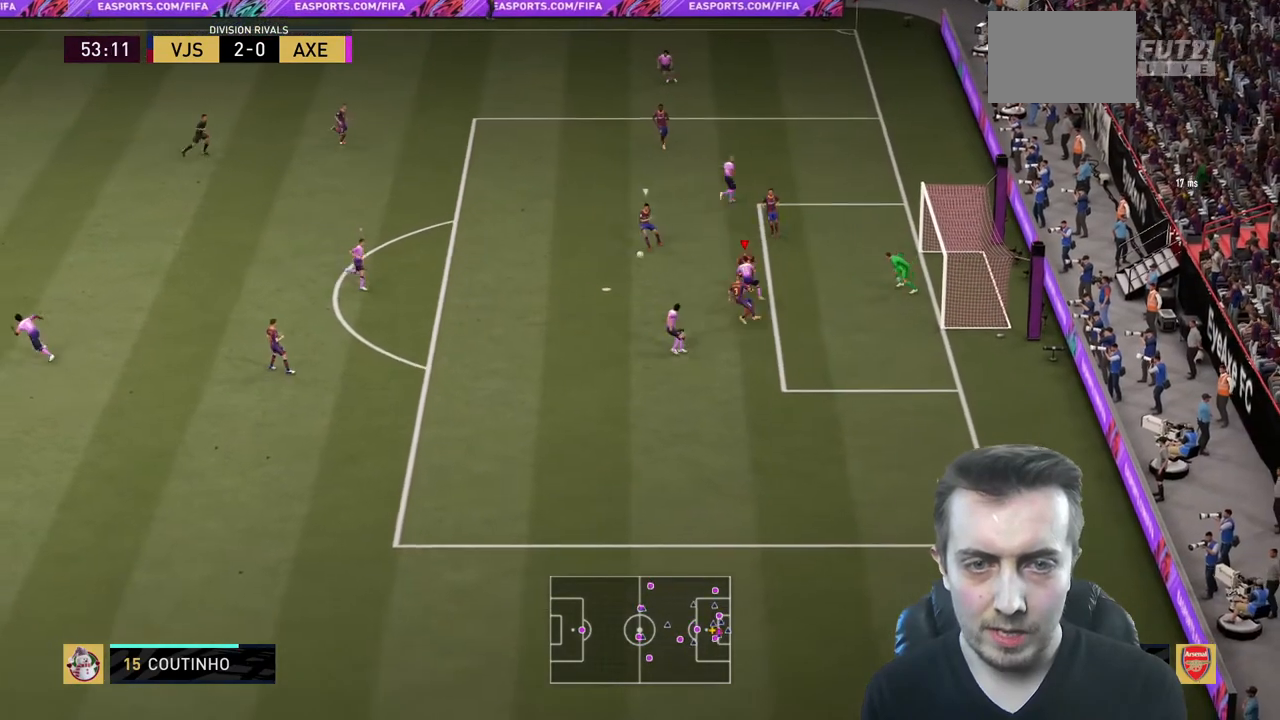
{"buttons": [], "left_stick": "right", "right_stick": "center", "events": [[134, "left_stick", "right"], [501, "R2", "up"]]}
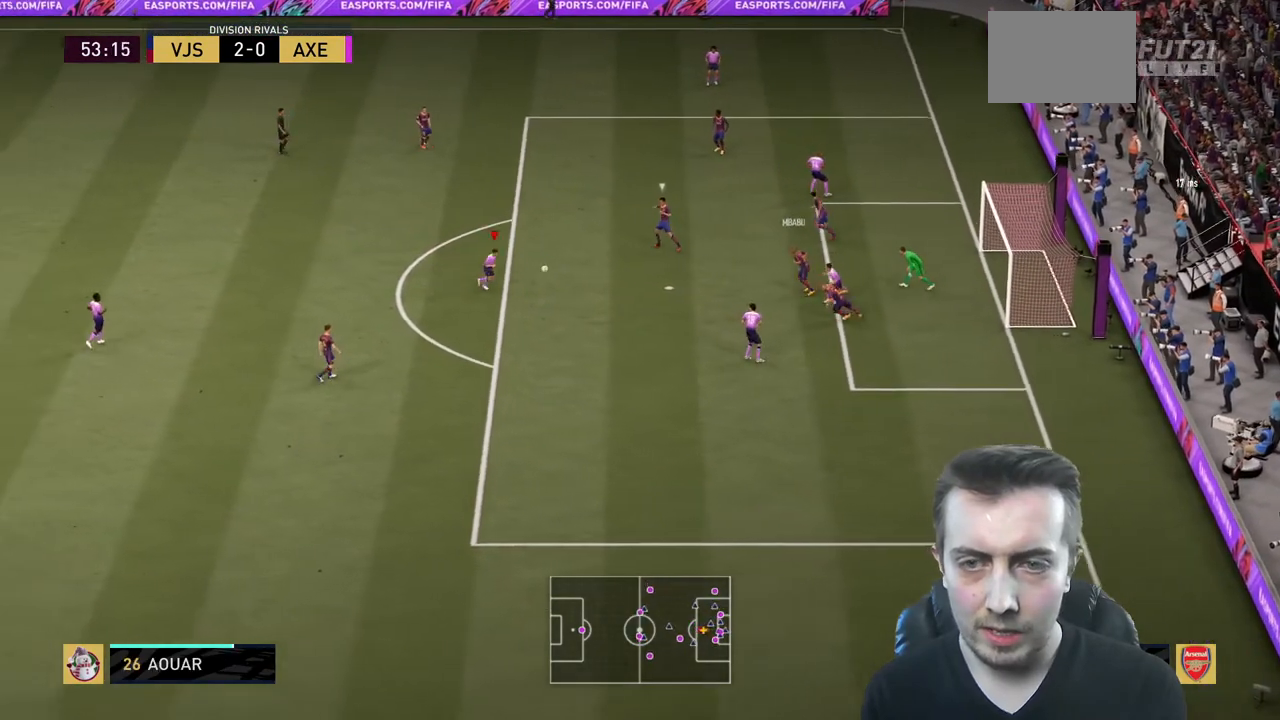
{"buttons": ["R2"], "left_stick": "right", "right_stick": "center", "events": [[267, "R2", "down"], [300, "B", "down"], [400, "B", "up"]]}
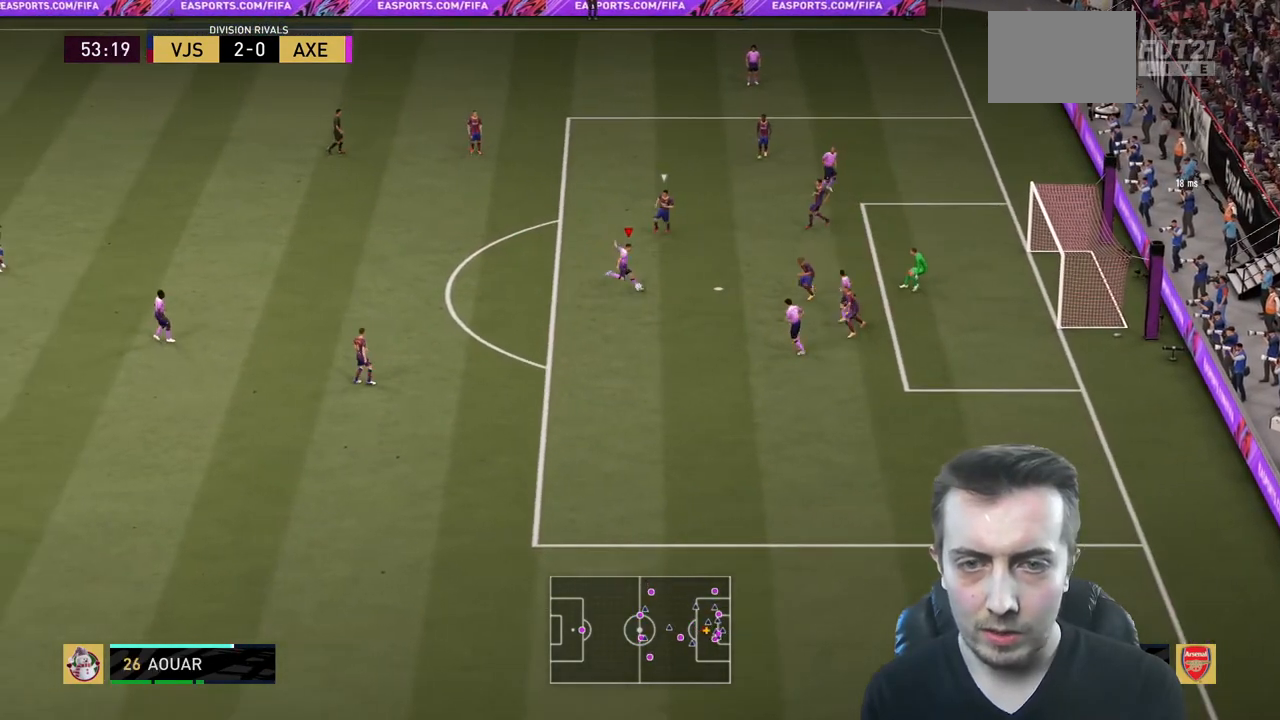
{"buttons": ["R2"], "left_stick": "right", "right_stick": "center", "events": []}
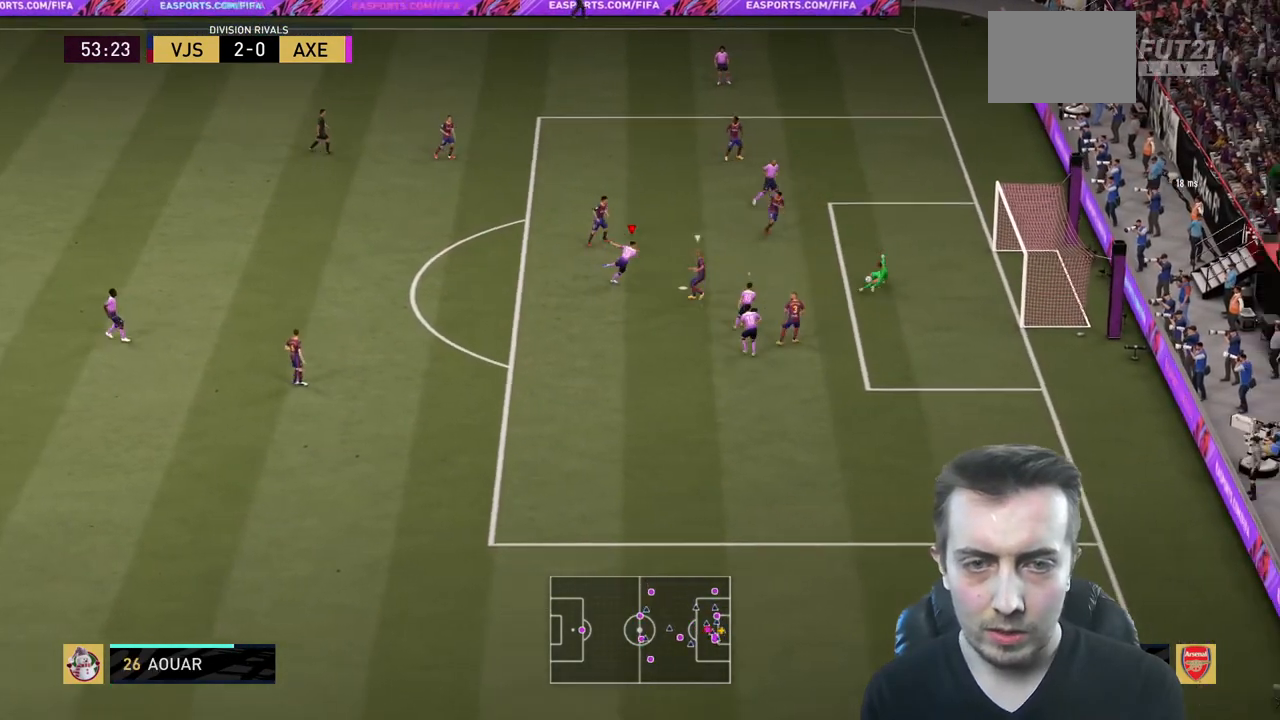
{"buttons": ["R2"], "left_stick": "right", "right_stick": "center", "events": []}
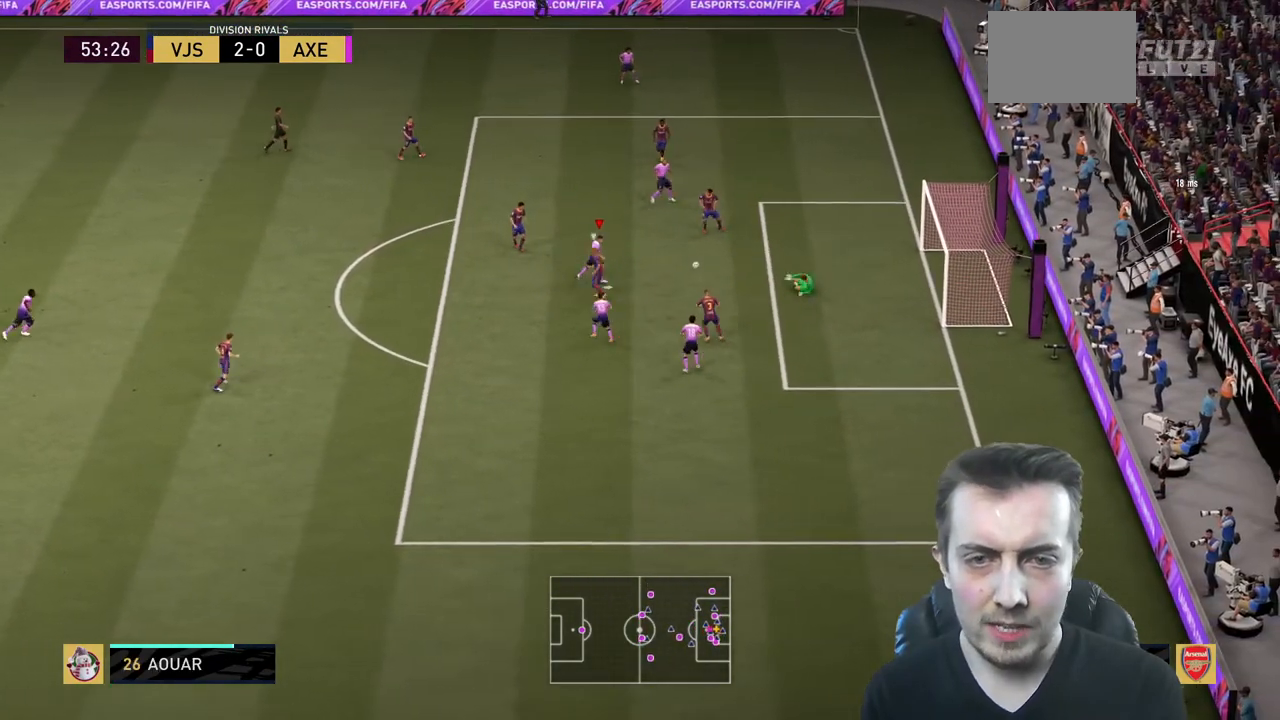
{"buttons": ["R2"], "left_stick": "right", "right_stick": "center", "events": [[34, "R2", "up"], [134, "B", "down"], [234, "R2", "down"], [267, "B", "up"]]}
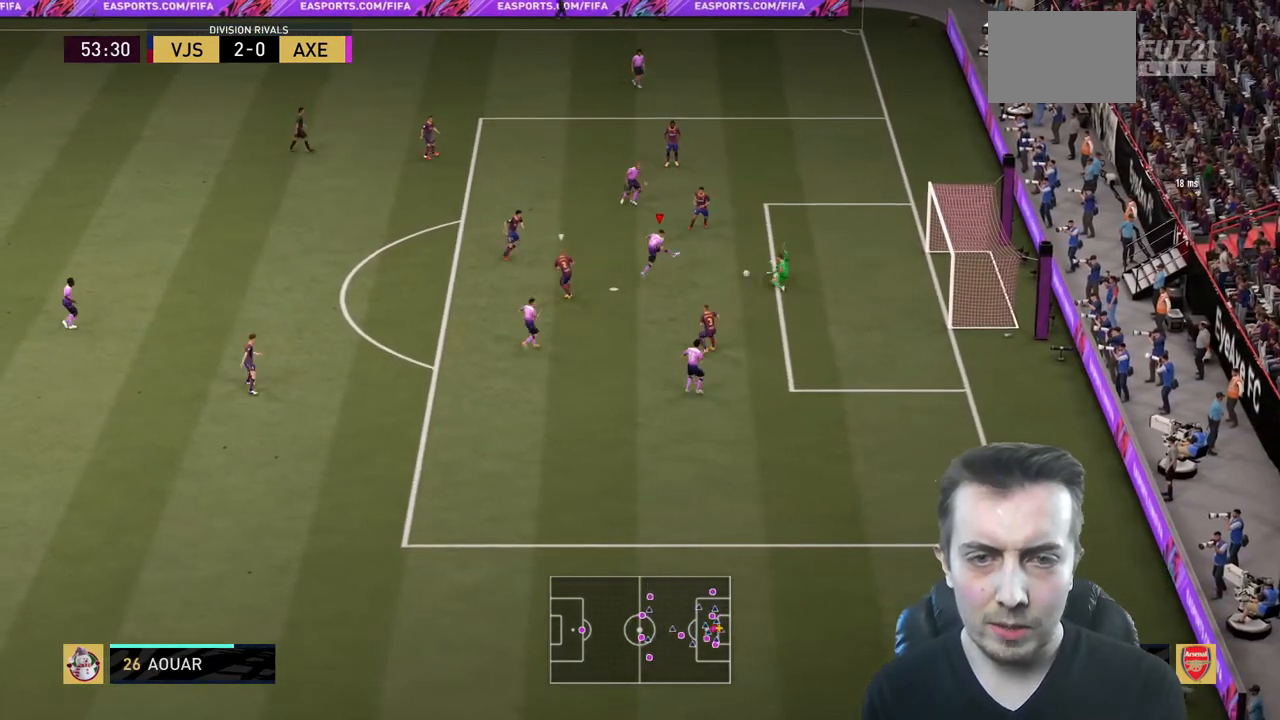
{"buttons": ["R2"], "left_stick": "right", "right_stick": "center", "events": []}